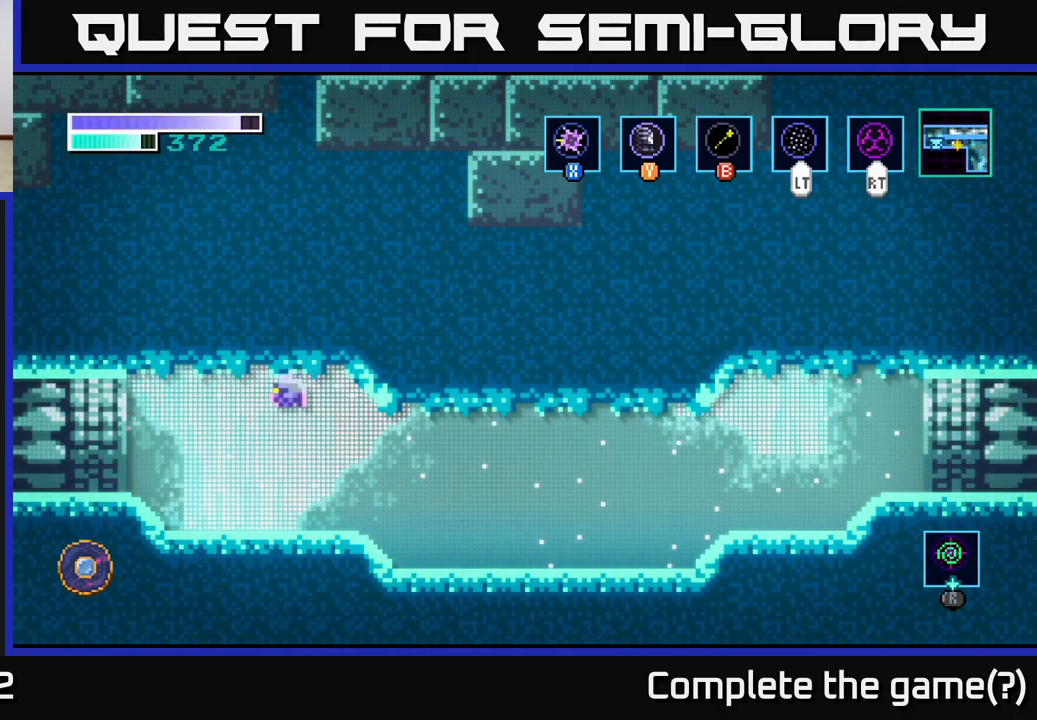
Gameplay with a controller (Xbox layout); each line is a JSON object with the inputs held at the frame after it. "events" lists button and stick changes between this image and that frame as [ms after this image, input, new state], when the widget could be followed in between.
{"buttons": ["A"], "left_stick": "up", "right_stick": "center", "events": [[400, "left_stick", "up"]]}
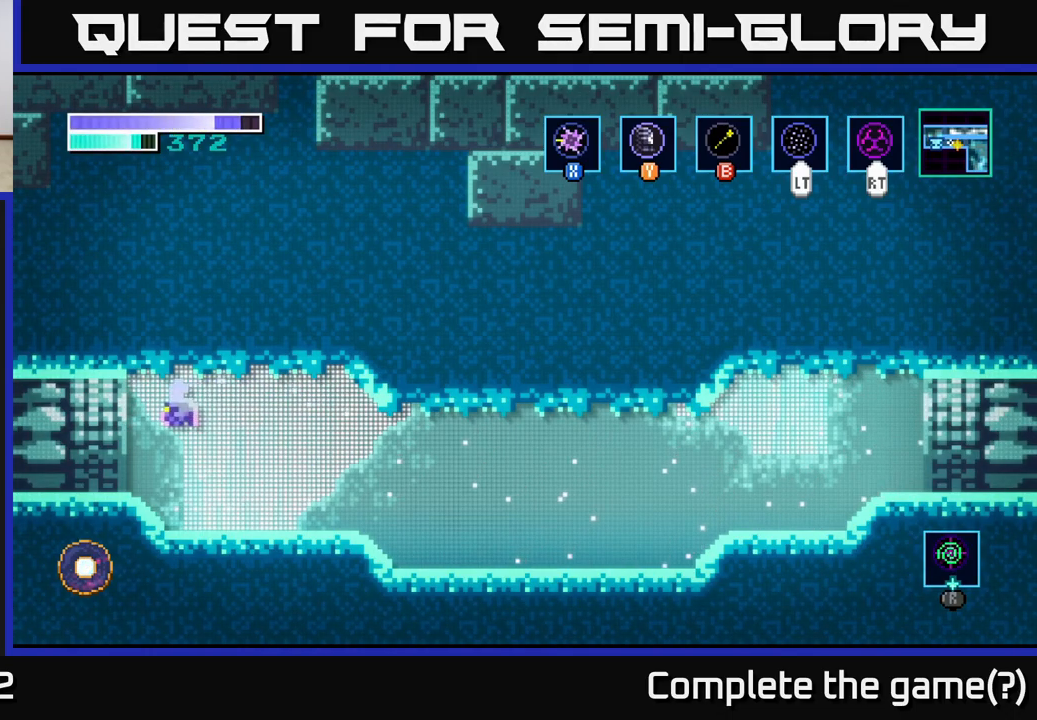
{"buttons": [], "left_stick": "left", "right_stick": "center", "events": [[33, "left_stick", "up-right"], [100, "A", "up"], [166, "left_stick", "center"], [383, "left_stick", "left"]]}
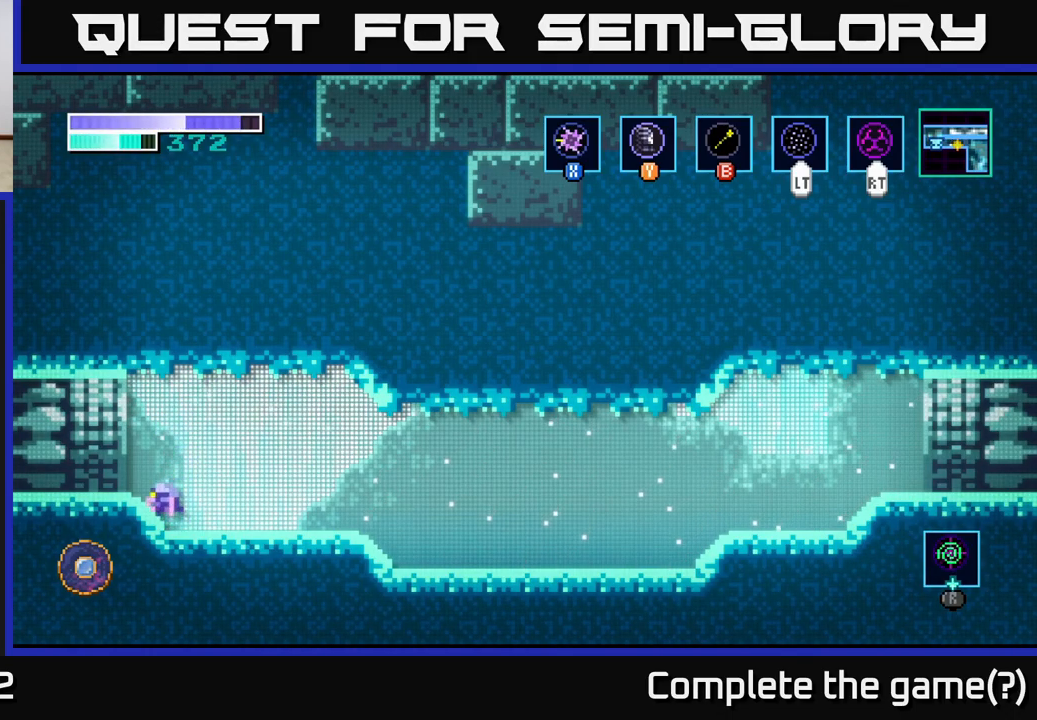
{"buttons": ["A"], "left_stick": "up", "right_stick": "center", "events": [[33, "left_stick", "center"], [133, "A", "down"], [283, "A", "up"], [316, "A", "down"], [350, "left_stick", "up"]]}
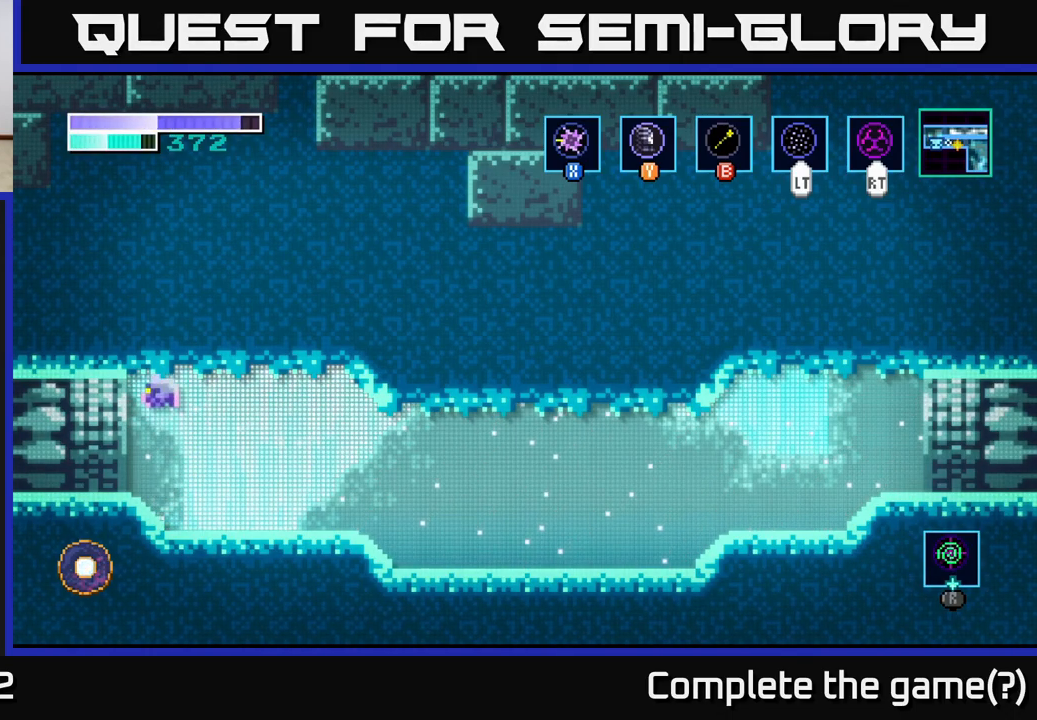
{"buttons": ["A"], "left_stick": "up-right", "right_stick": "center", "events": [[33, "left_stick", "up-right"]]}
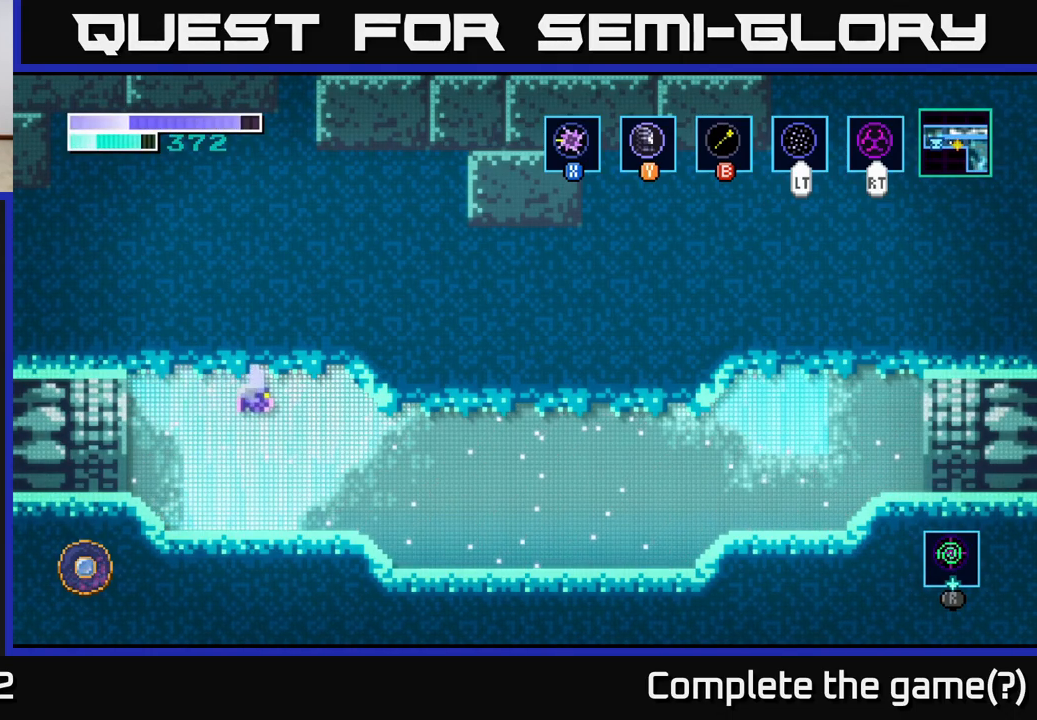
{"buttons": [], "left_stick": "up-left", "right_stick": "center", "events": [[333, "A", "up"], [350, "left_stick", "up-left"]]}
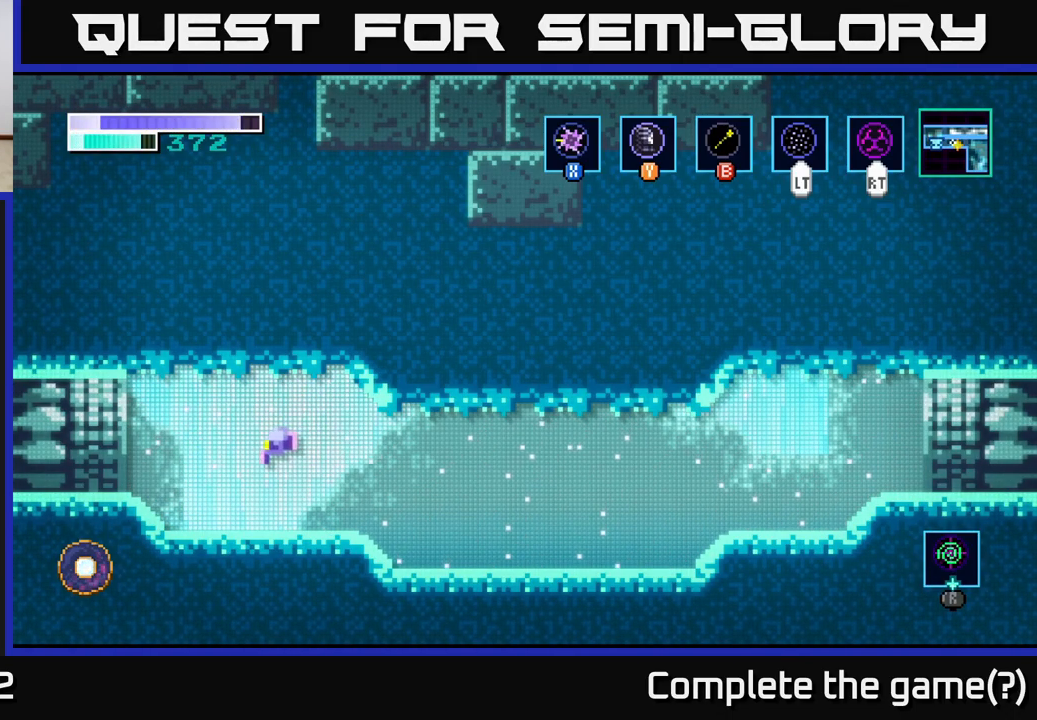
{"buttons": ["A", "L2"], "left_stick": "up", "right_stick": "center", "events": [[133, "left_stick", "center"], [383, "A", "down"], [400, "left_stick", "up"], [500, "L2", "down"]]}
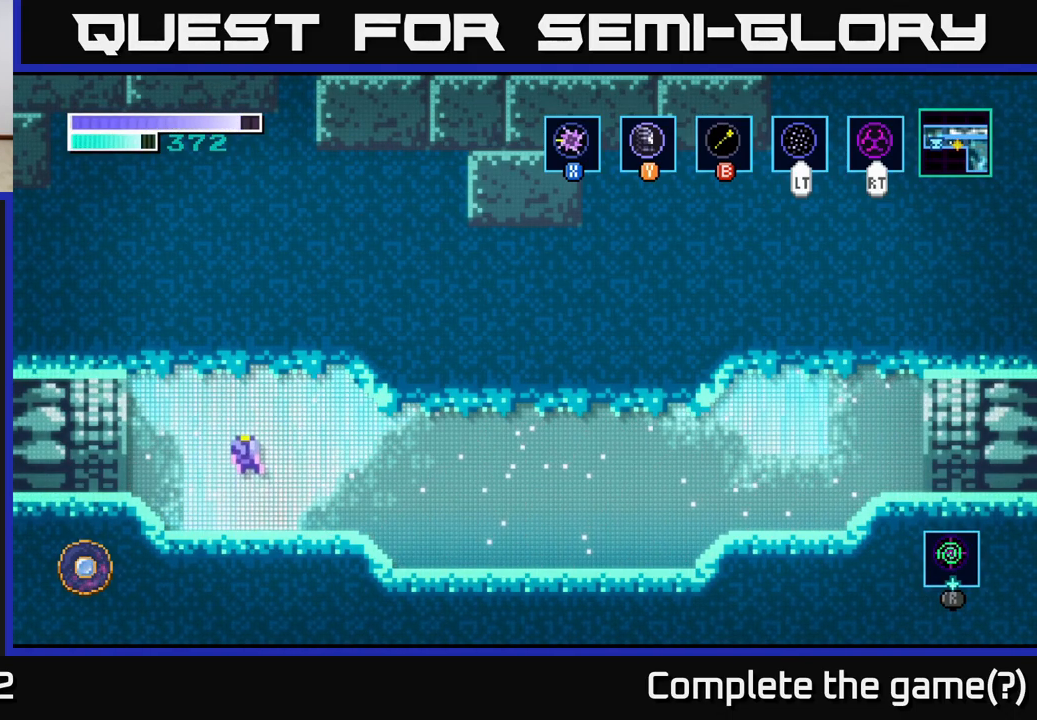
{"buttons": [], "left_stick": "up-left", "right_stick": "center", "events": [[33, "A", "up"], [133, "L2", "up"], [133, "left_stick", "up-left"]]}
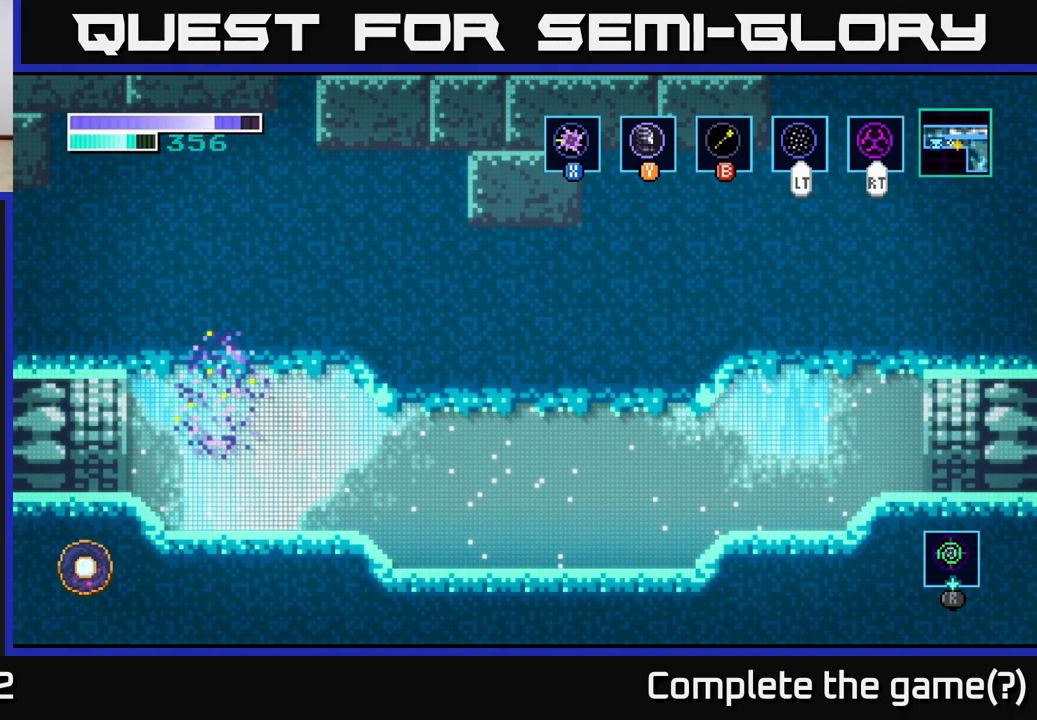
{"buttons": [], "left_stick": "up-right", "right_stick": "center", "events": [[116, "left_stick", "up"], [400, "left_stick", "up-right"]]}
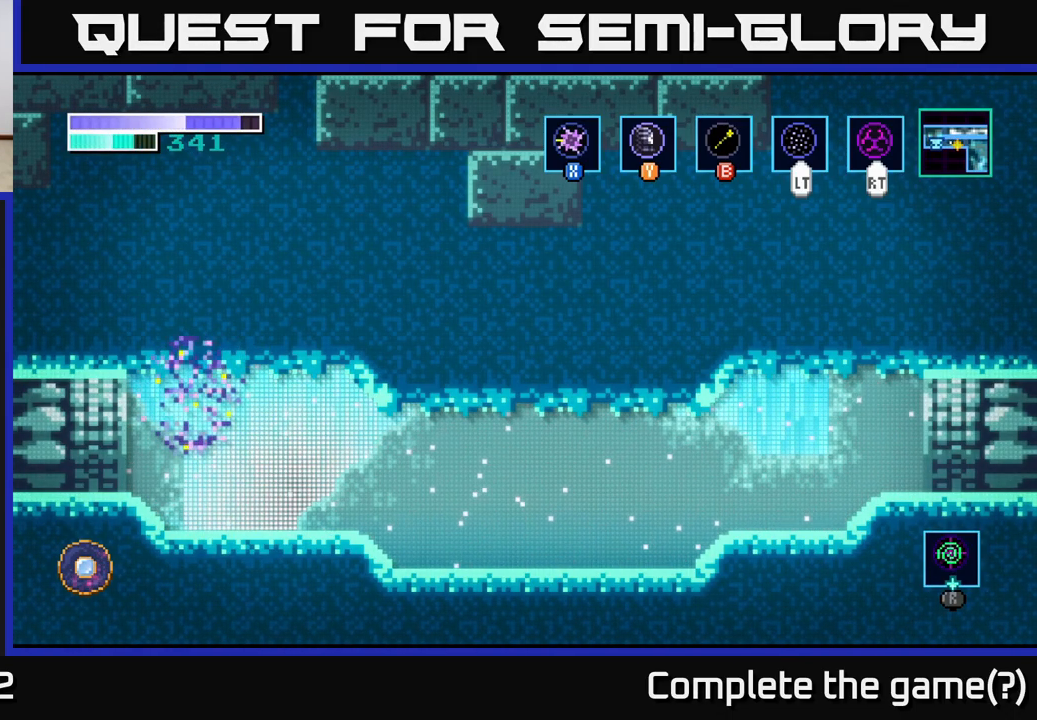
{"buttons": [], "left_stick": "up-right", "right_stick": "center", "events": []}
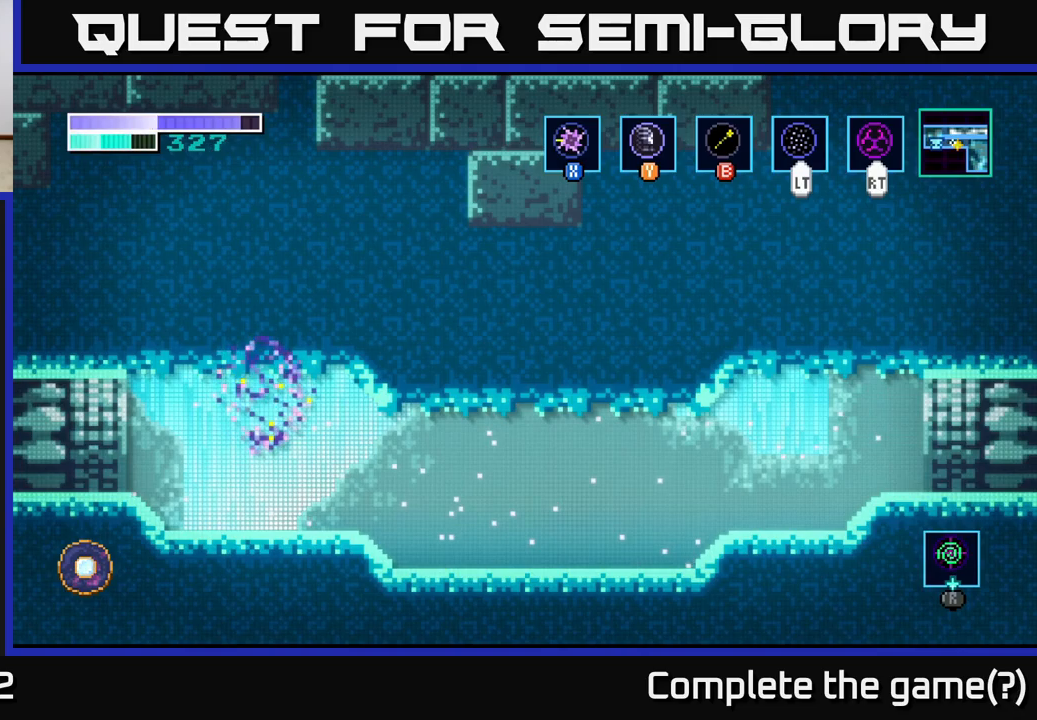
{"buttons": [], "left_stick": "up-right", "right_stick": "center", "events": []}
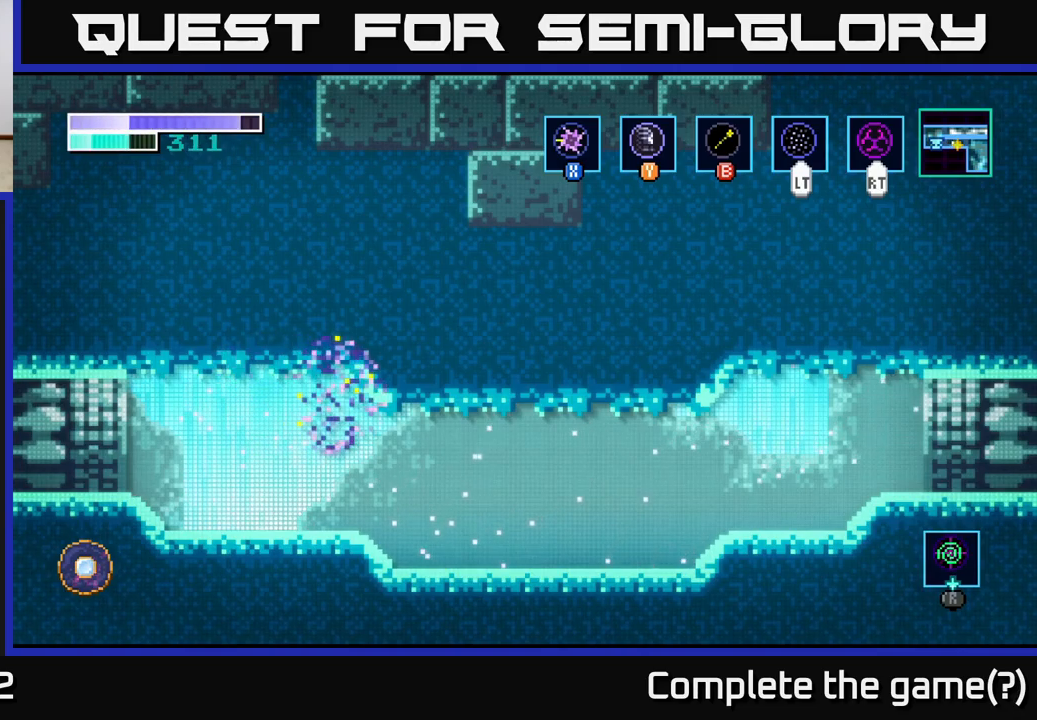
{"buttons": [], "left_stick": "up-left", "right_stick": "center", "events": [[83, "left_stick", "up-left"]]}
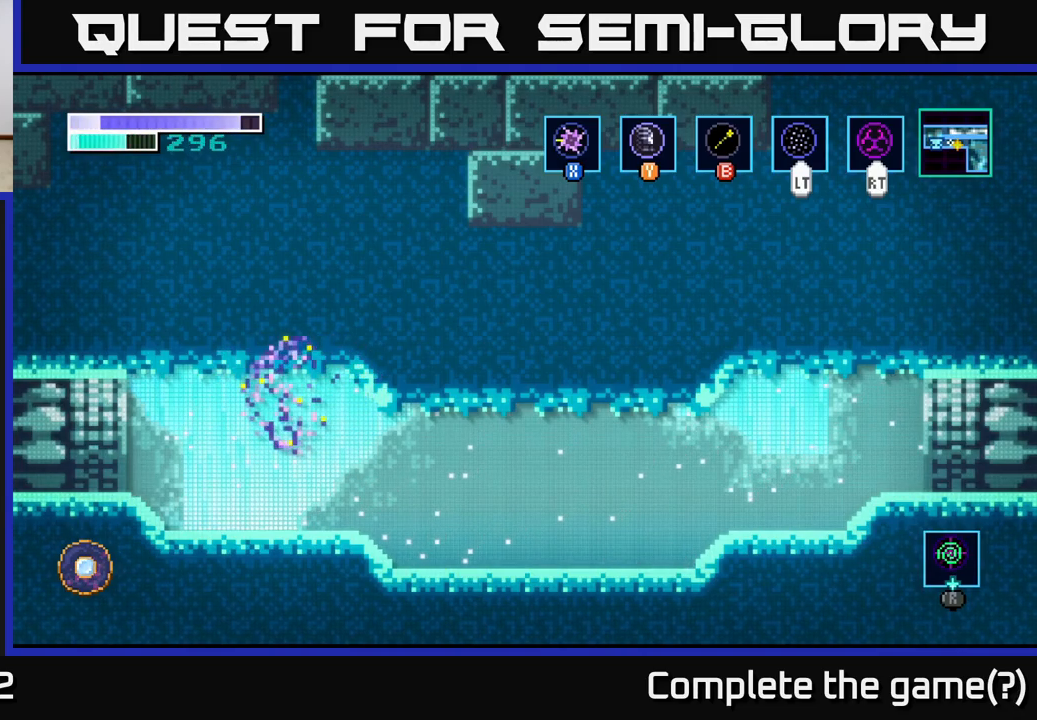
{"buttons": [], "left_stick": "up-left", "right_stick": "center", "events": []}
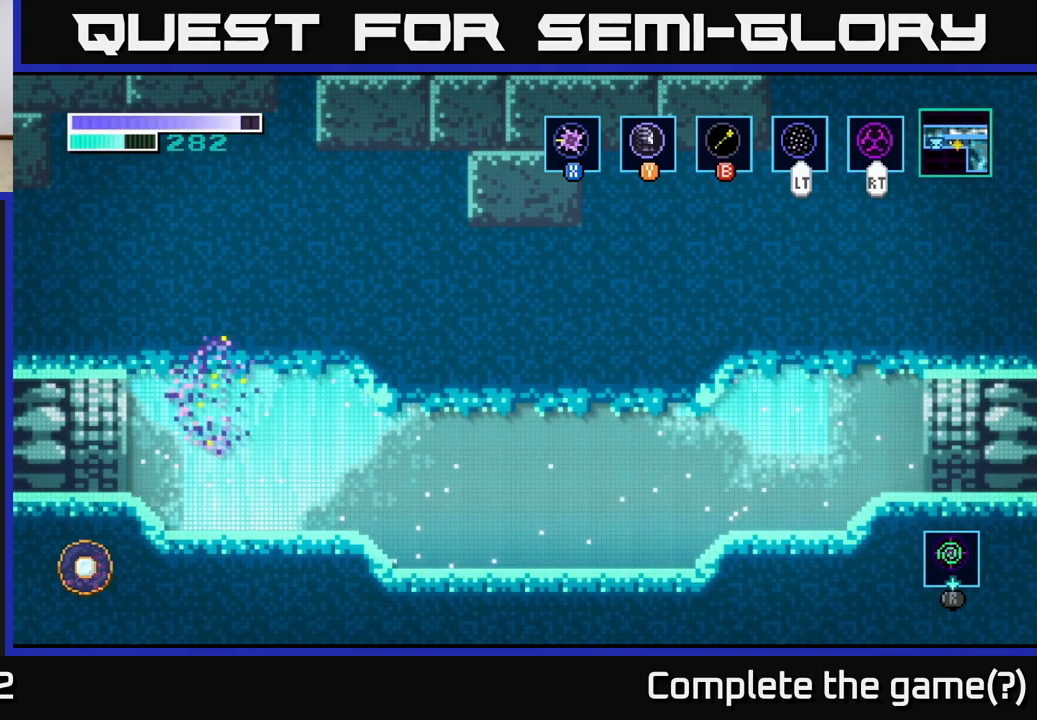
{"buttons": [], "left_stick": "down", "right_stick": "center", "events": [[133, "left_stick", "up-right"], [217, "left_stick", "down"]]}
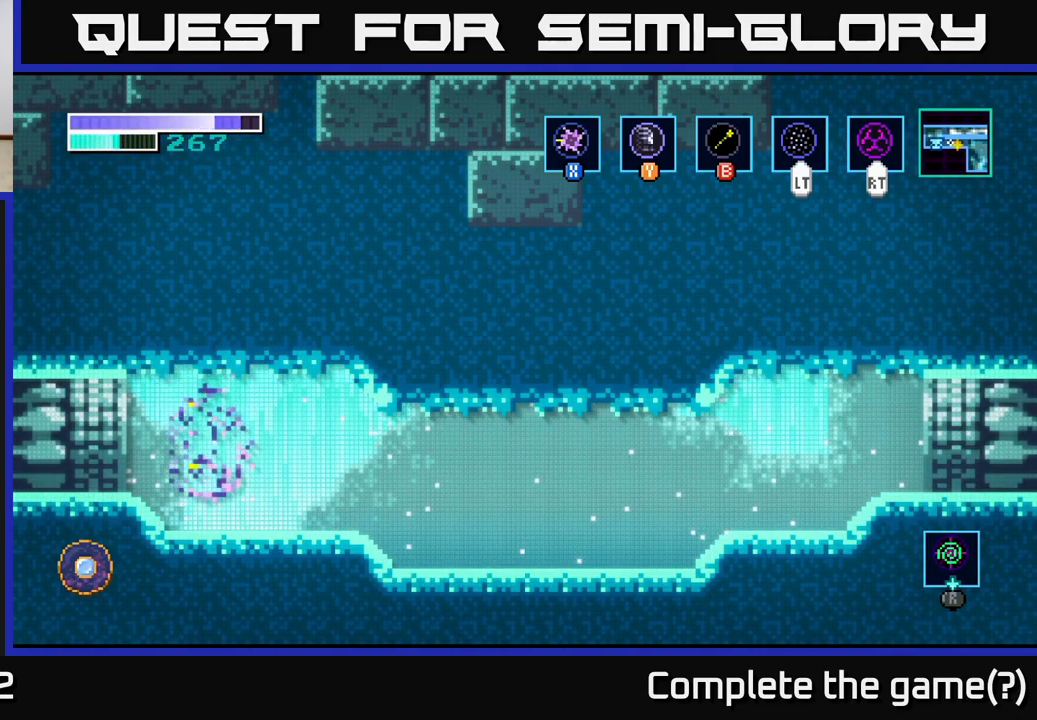
{"buttons": [], "left_stick": "down-right", "right_stick": "center", "events": [[100, "left_stick", "down-left"], [250, "left_stick", "down"], [333, "L2", "down"], [350, "left_stick", "down-right"], [483, "L2", "up"]]}
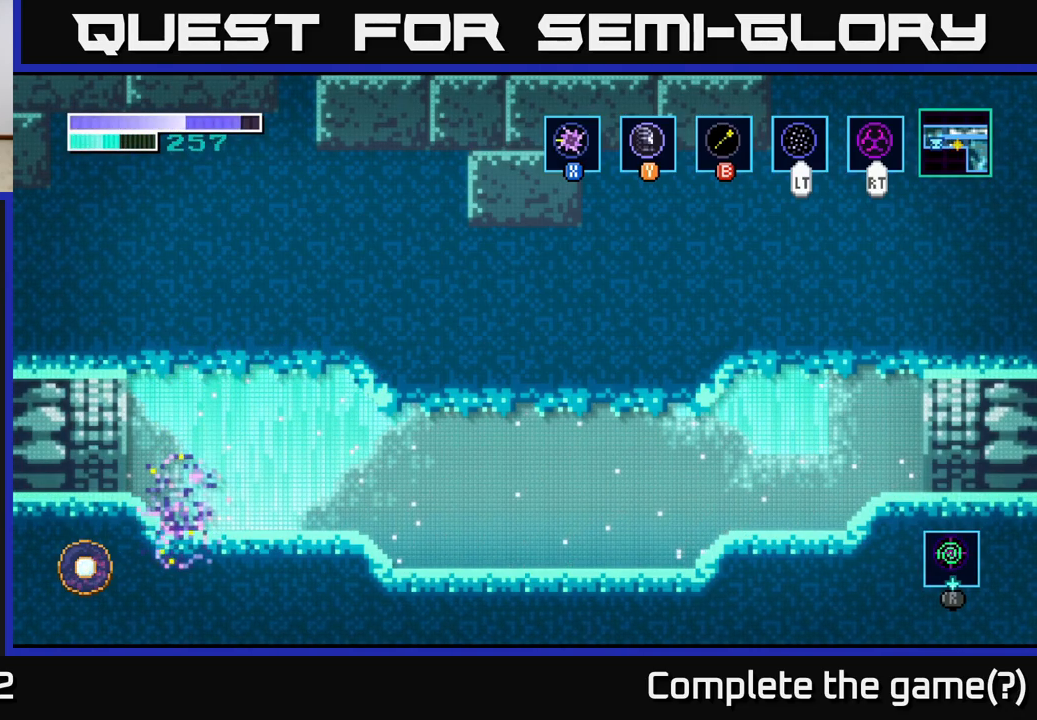
{"buttons": [], "left_stick": "down-right", "right_stick": "center", "events": []}
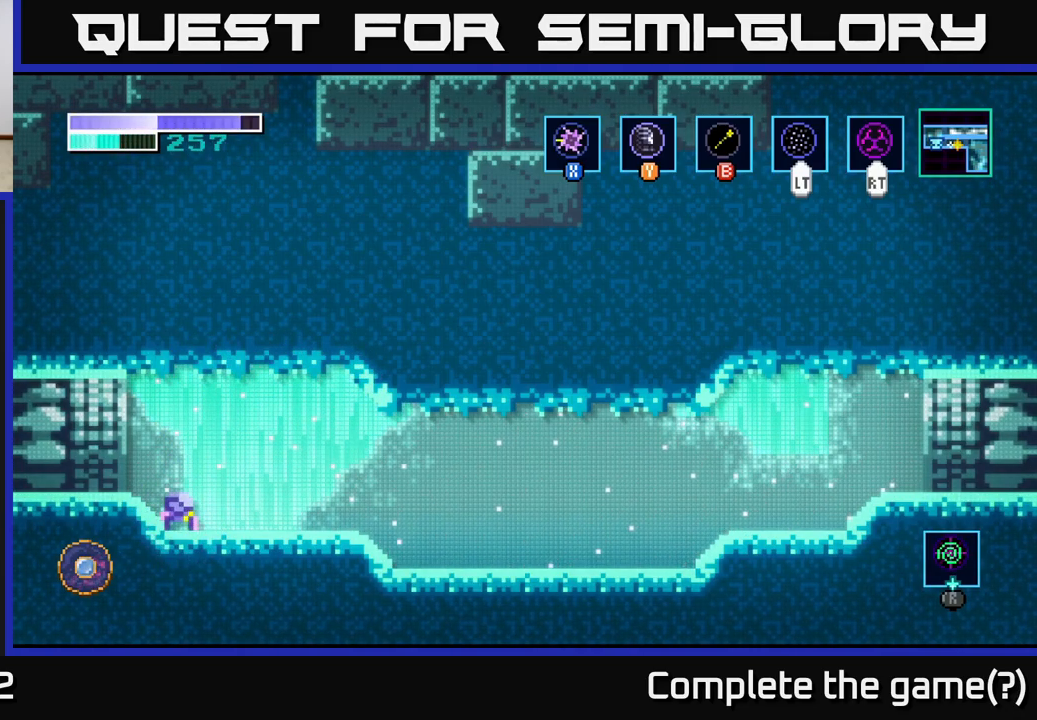
{"buttons": [], "left_stick": "down-right", "right_stick": "center", "events": []}
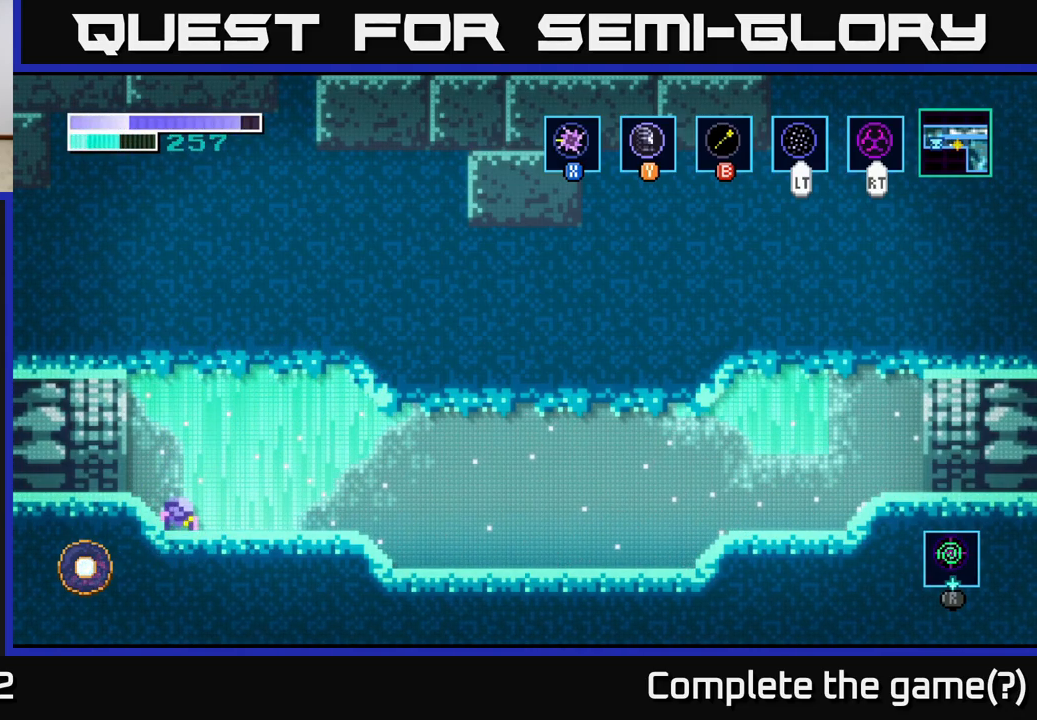
{"buttons": [], "left_stick": "right", "right_stick": "center", "events": [[283, "left_stick", "right"]]}
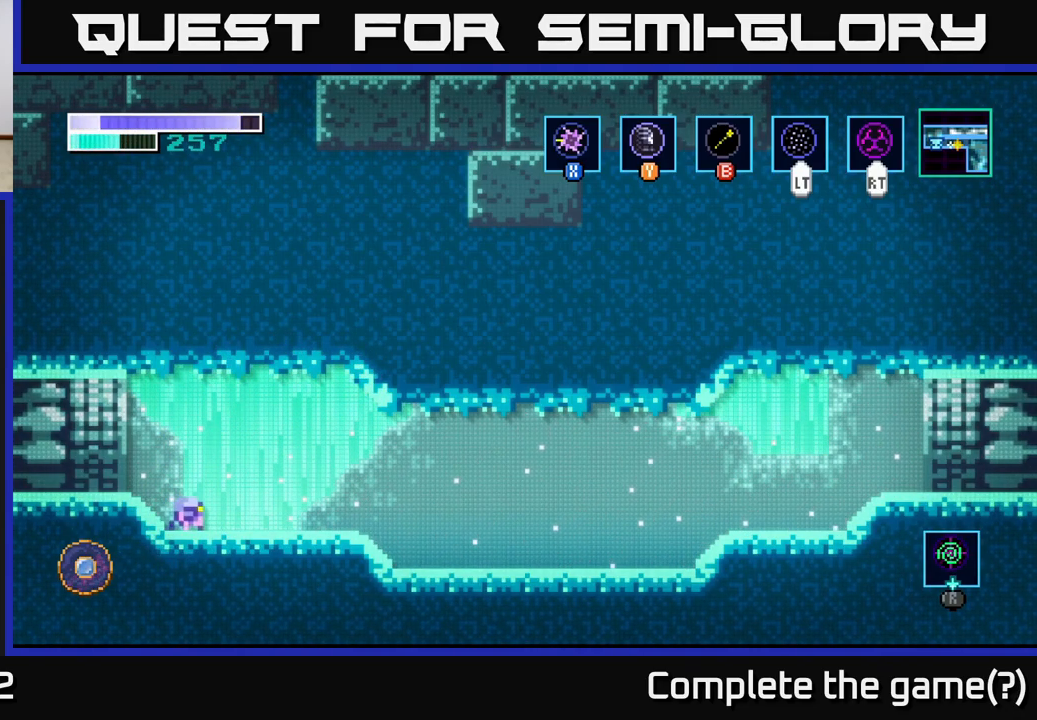
{"buttons": [], "left_stick": "right", "right_stick": "center", "events": []}
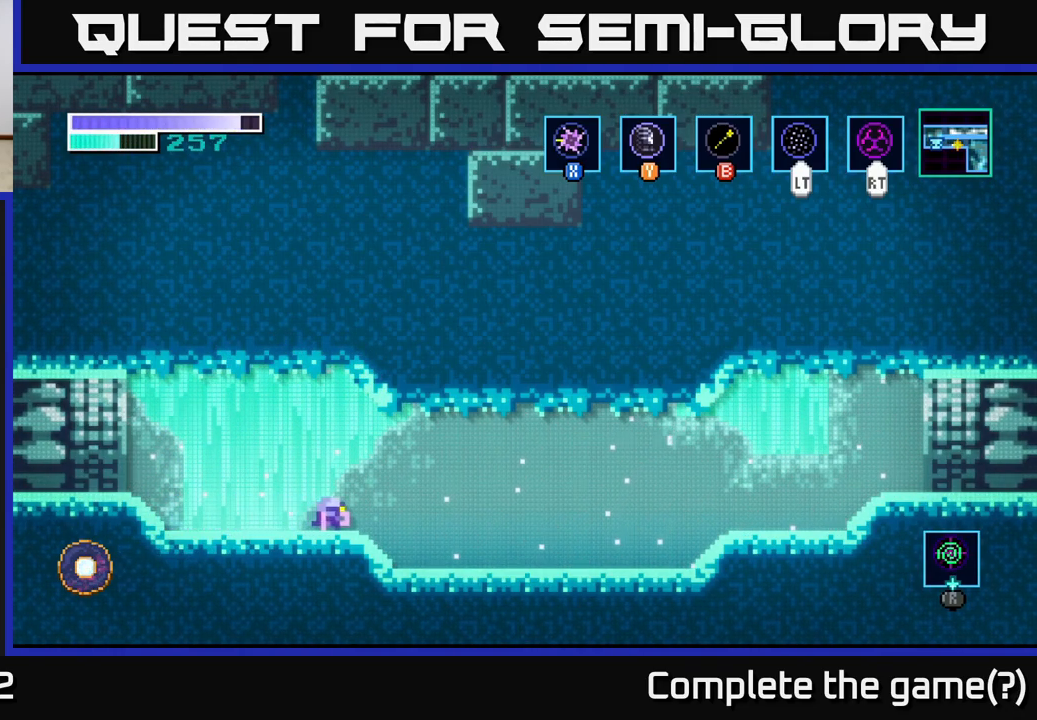
{"buttons": [], "left_stick": "center", "right_stick": "center", "events": [[183, "left_stick", "left"], [417, "left_stick", "center"]]}
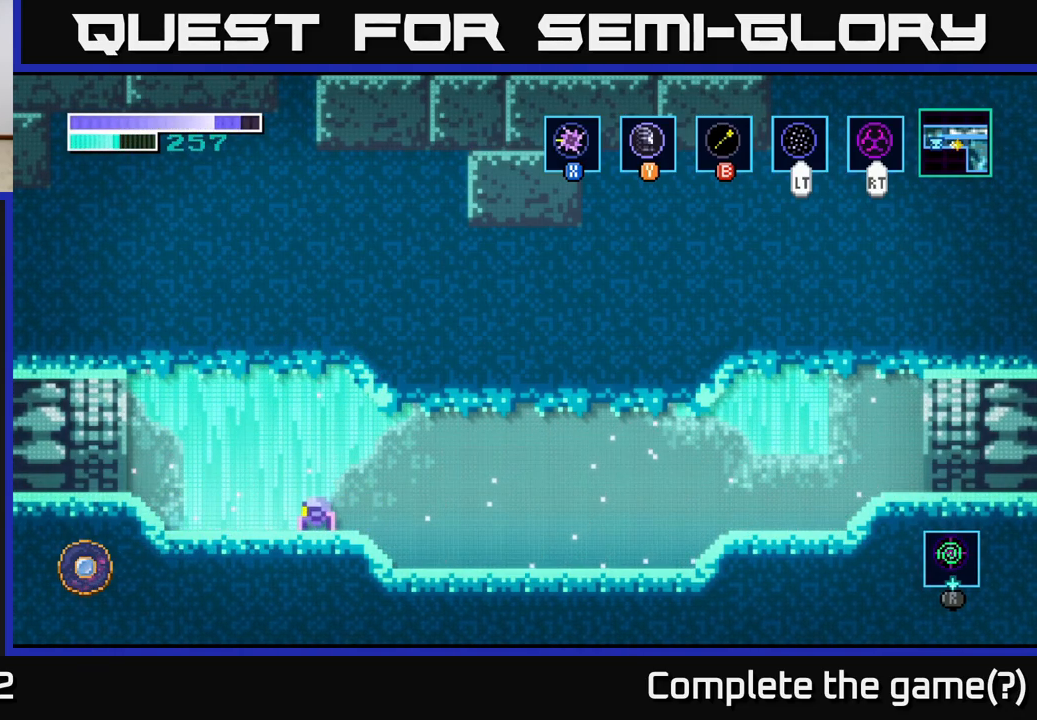
{"buttons": [], "left_stick": "center", "right_stick": "center", "events": []}
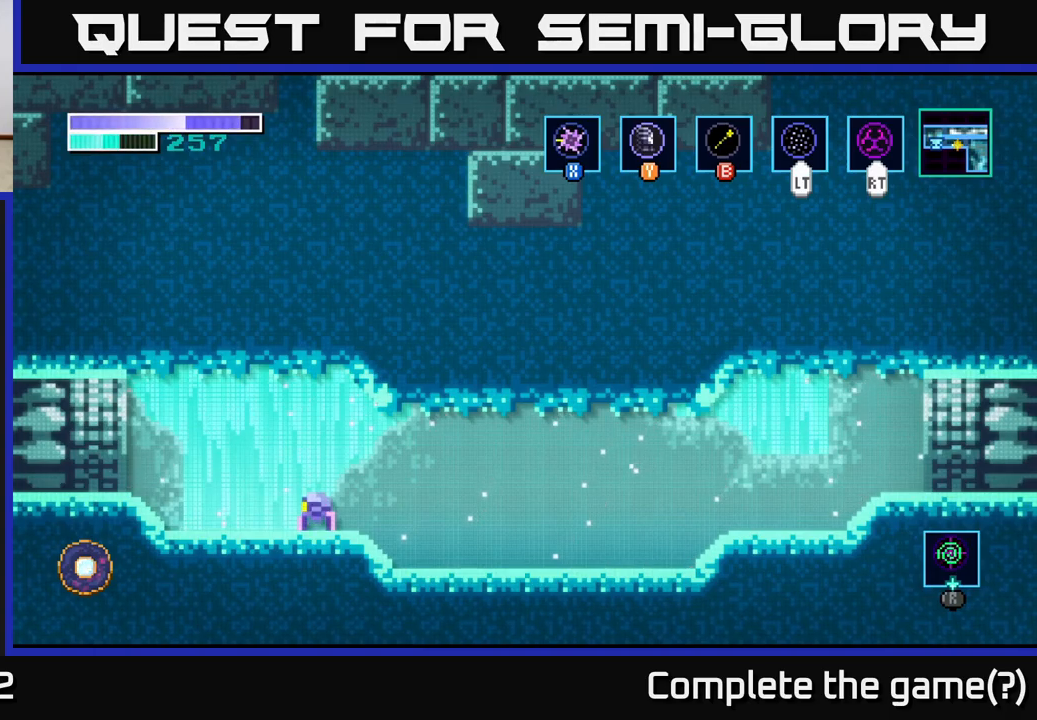
{"buttons": [], "left_stick": "left", "right_stick": "center", "events": [[150, "left_stick", "left"]]}
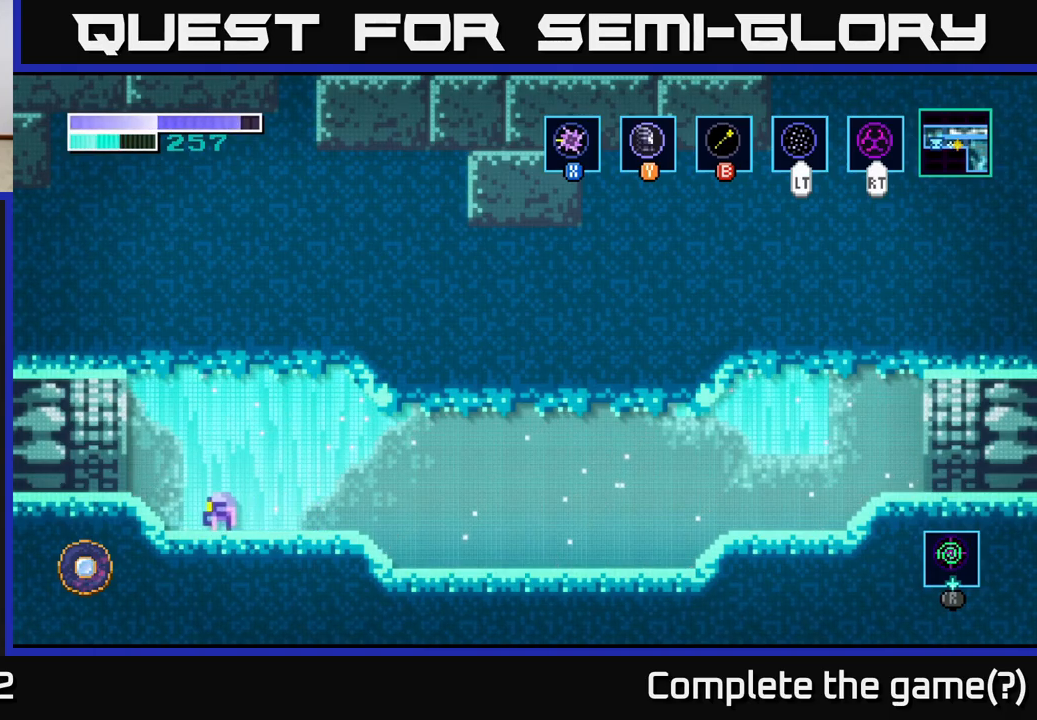
{"buttons": [], "left_stick": "left", "right_stick": "center", "events": [[134, "A", "down"], [267, "A", "up"]]}
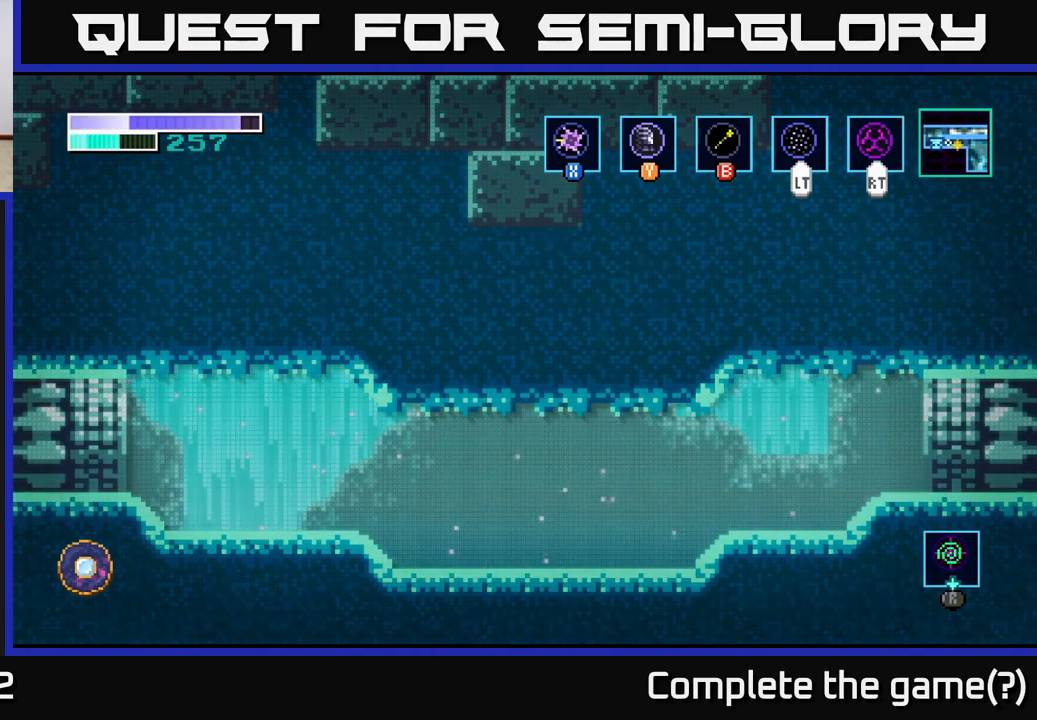
{"buttons": [], "left_stick": "center", "right_stick": "center", "events": [[134, "left_stick", "center"]]}
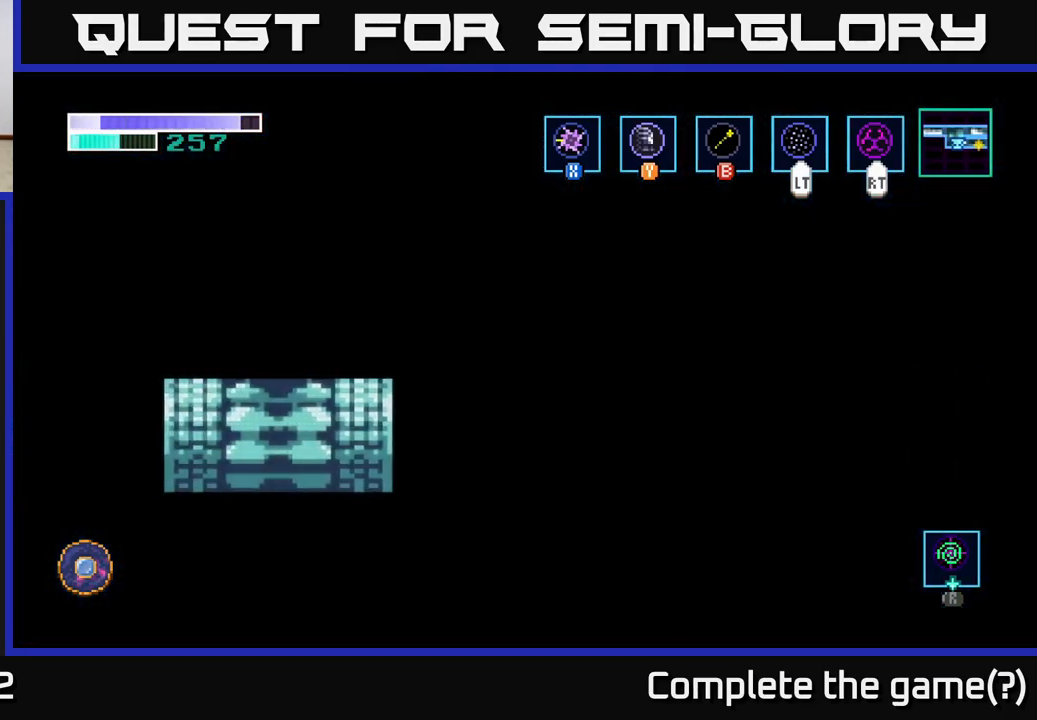
{"buttons": [], "left_stick": "center", "right_stick": "center", "events": []}
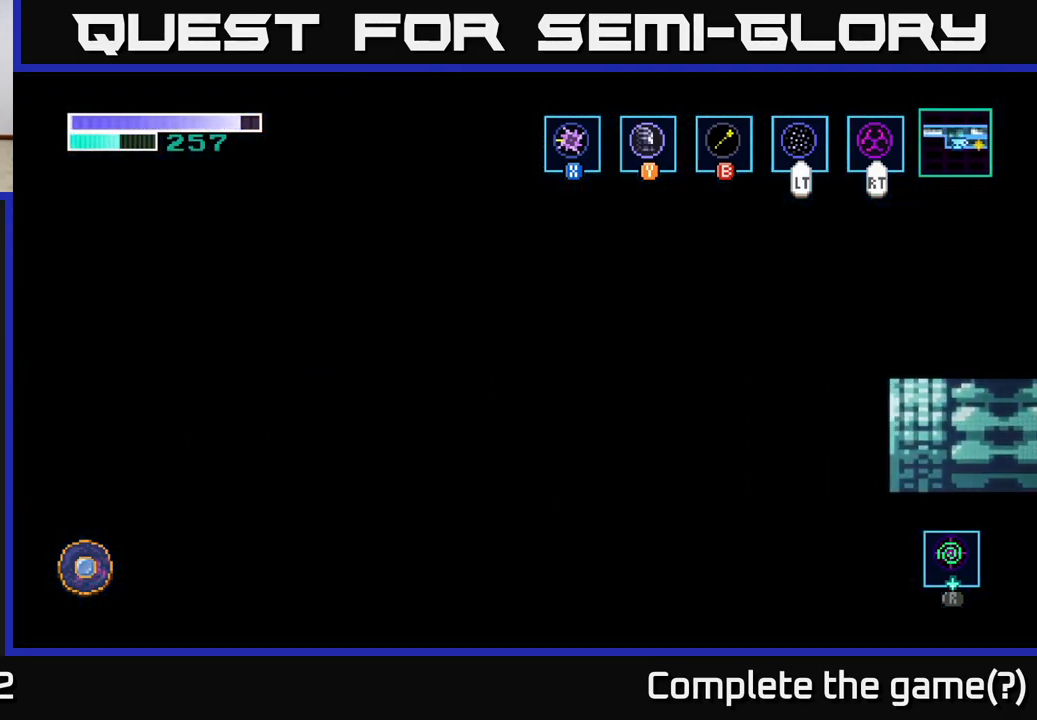
{"buttons": [], "left_stick": "center", "right_stick": "center", "events": []}
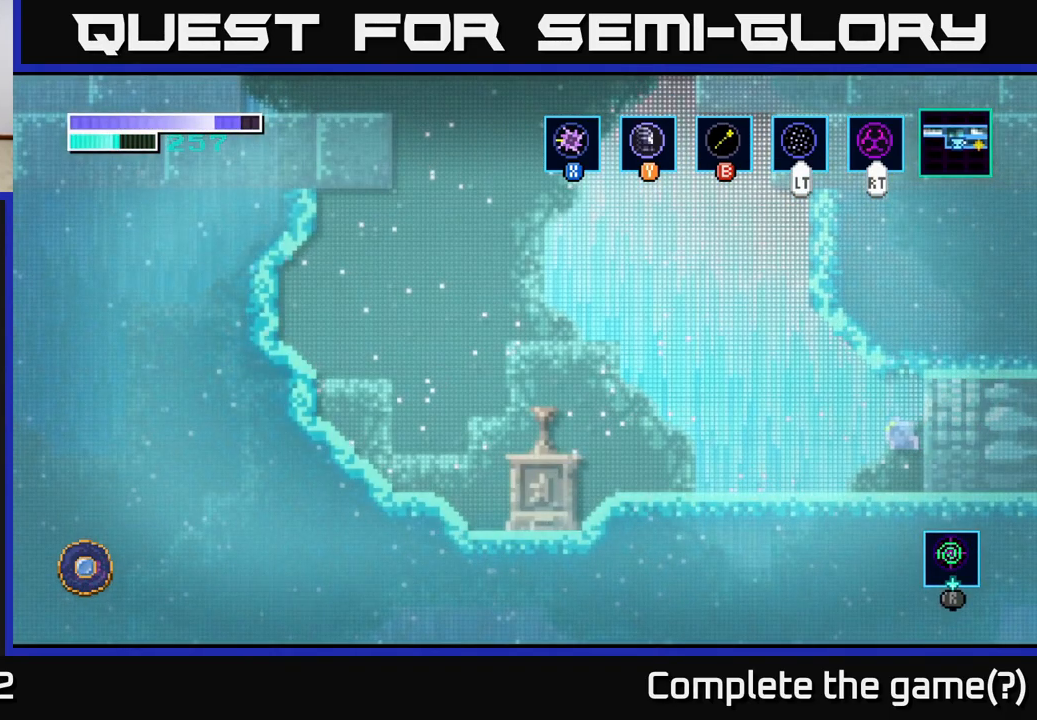
{"buttons": [], "left_stick": "left", "right_stick": "center", "events": [[34, "left_stick", "left"]]}
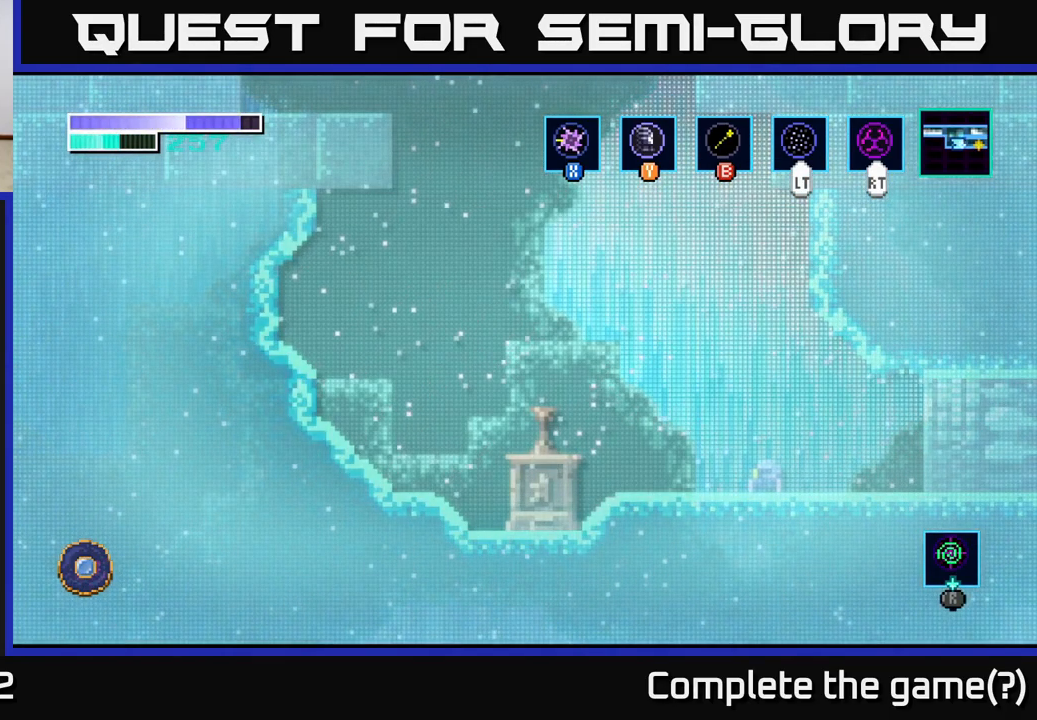
{"buttons": [], "left_stick": "center", "right_stick": "center", "events": [[167, "left_stick", "center"]]}
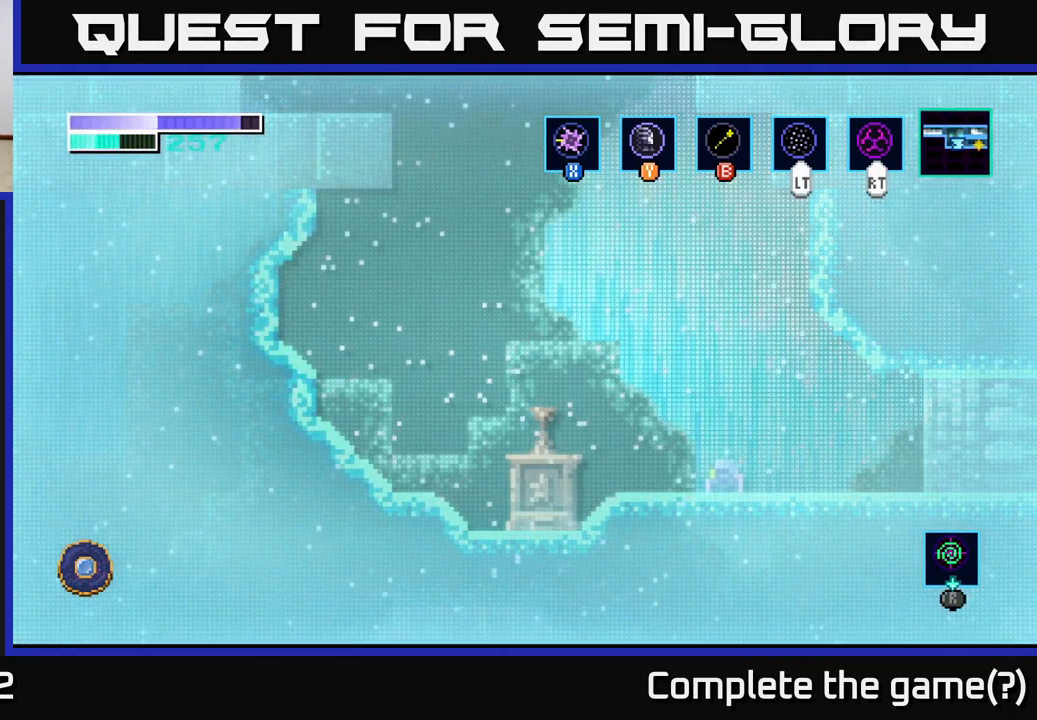
{"buttons": [], "left_stick": "left", "right_stick": "center", "events": [[100, "left_stick", "left"], [234, "A", "down"], [484, "A", "up"]]}
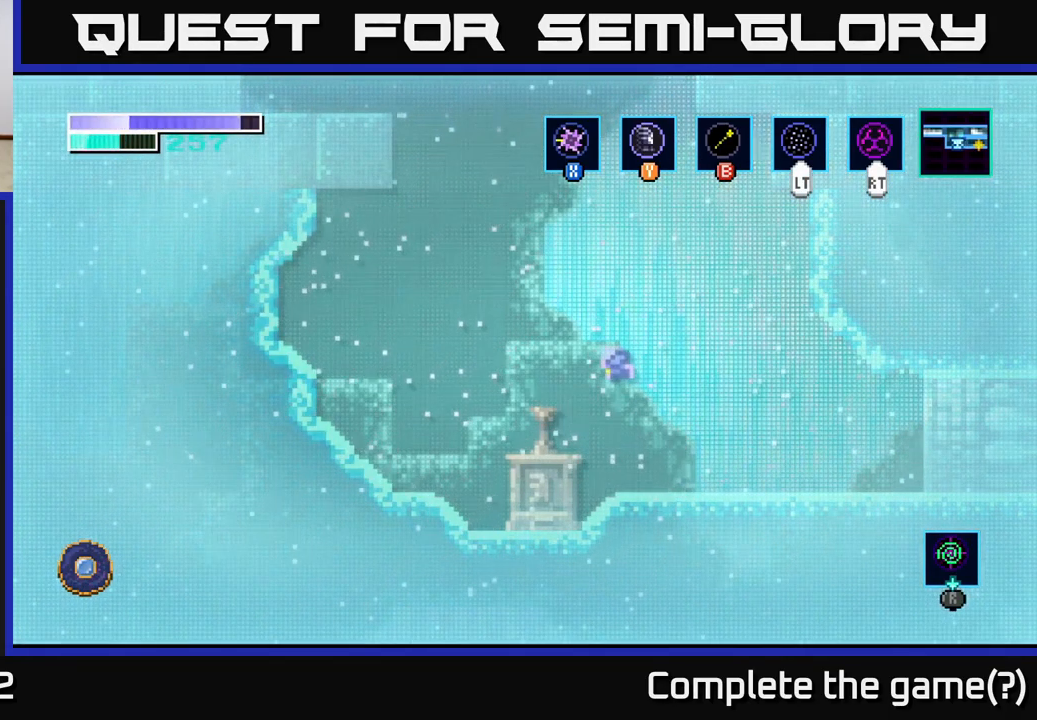
{"buttons": [], "left_stick": "center", "right_stick": "center", "events": [[217, "left_stick", "center"]]}